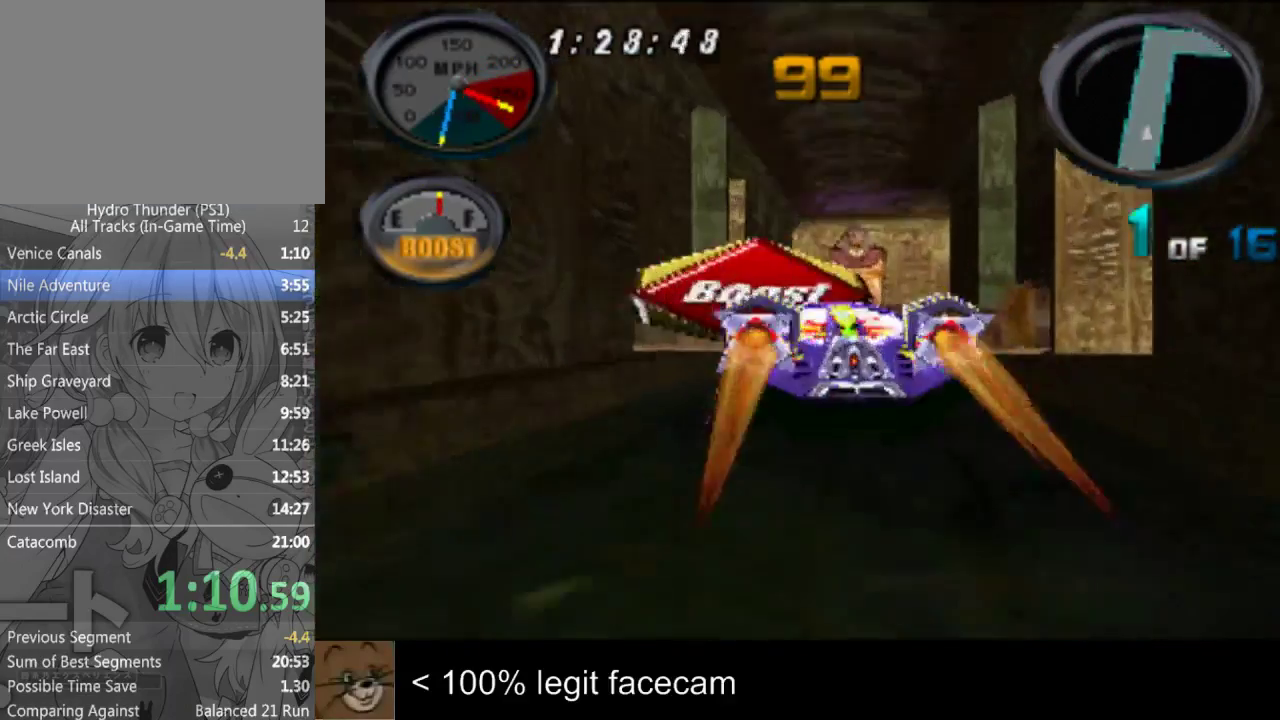
Gameplay with a controller (PlayStation layout); each line is a JSON object with the inputs held at the frame after it. "events" lists button and stick changes between this image and that frame as [ms after this image, input, new state], when the widget could be followed in between. Not read: L2 L3 R2 R3.
{"buttons": [], "left_stick": "center", "right_stick": "up", "events": [[267, "left_stick", "right"], [467, "left_stick", "center"]]}
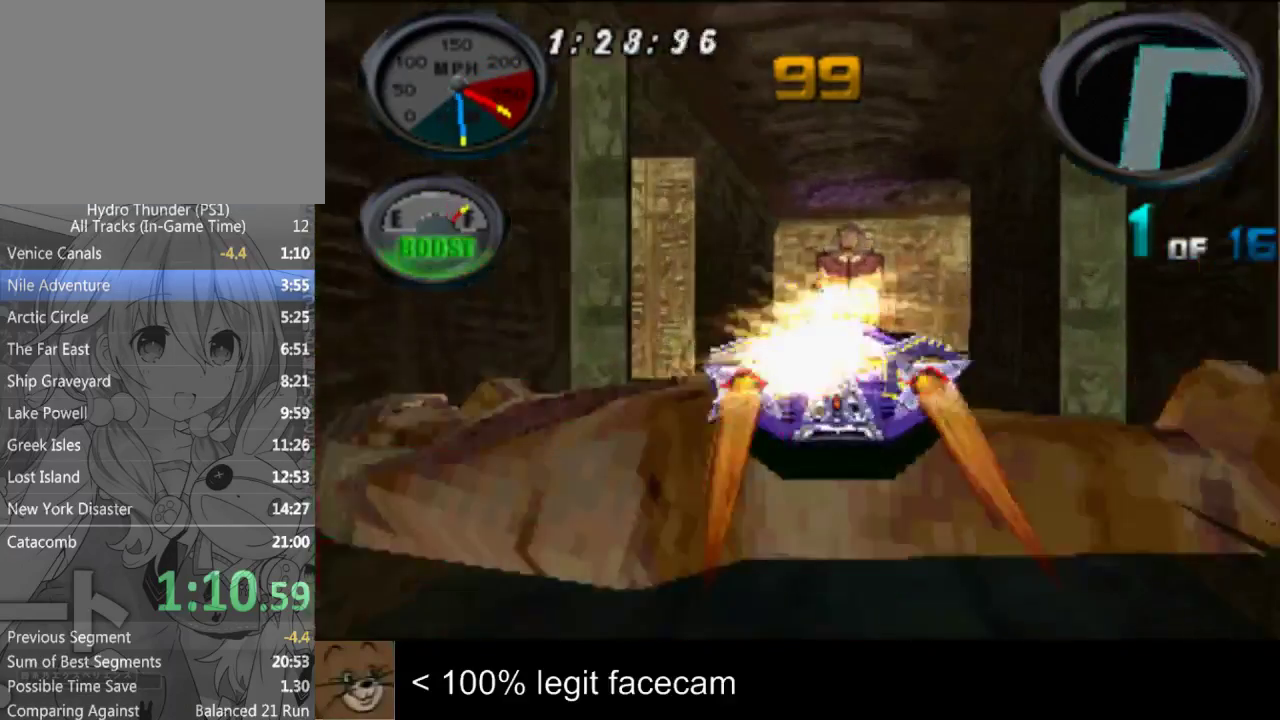
{"buttons": [], "left_stick": "center", "right_stick": "up"}
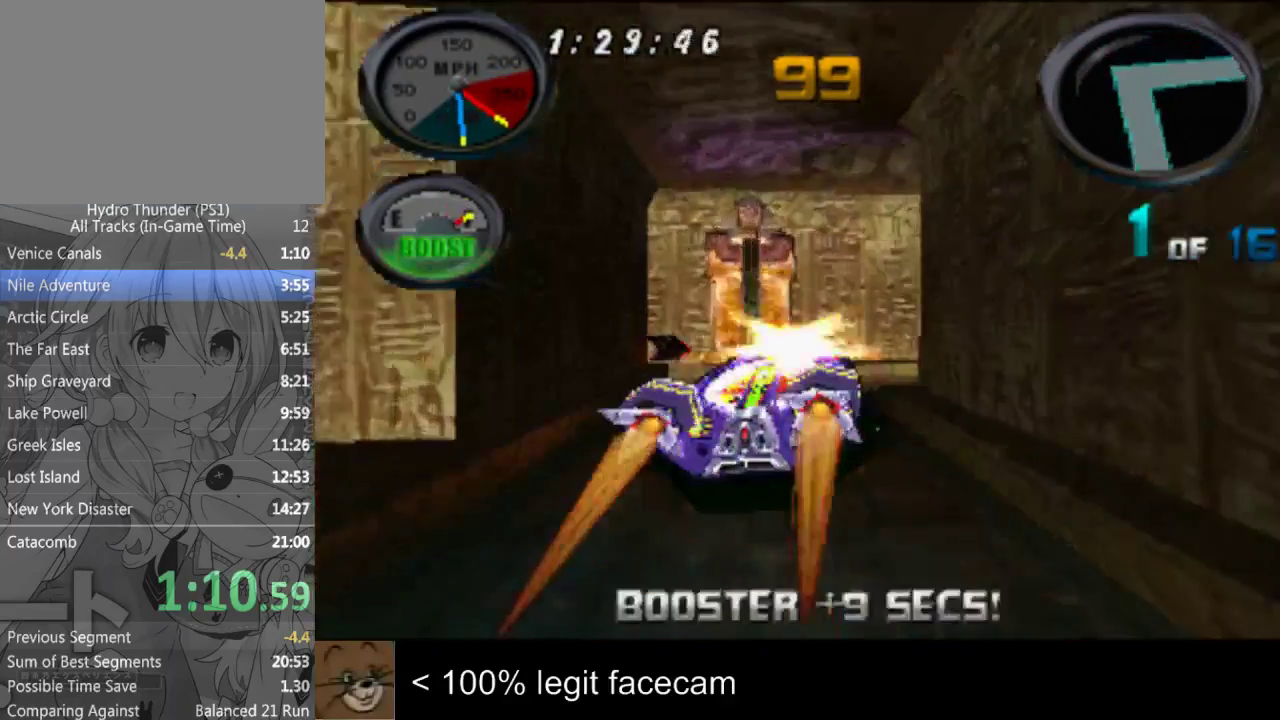
{"buttons": [], "left_stick": "center", "right_stick": "down", "events": [[100, "right_stick", "down"]]}
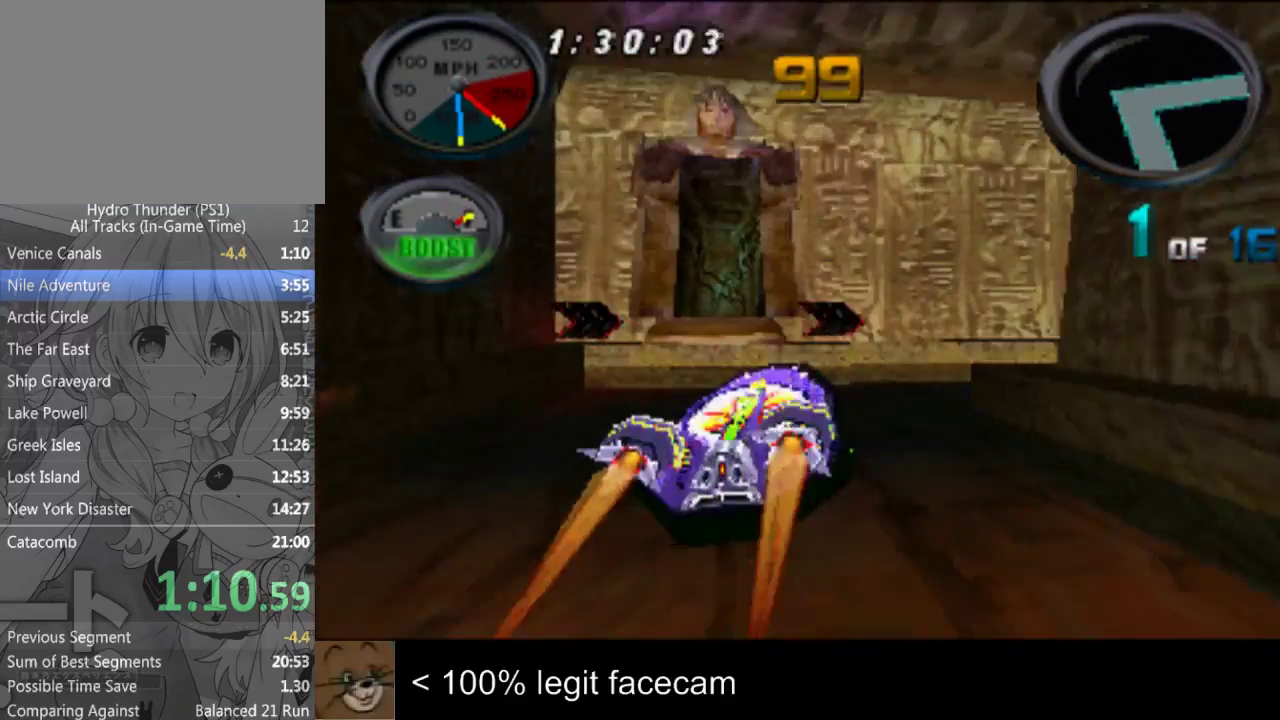
{"buttons": [], "left_stick": "center", "right_stick": "down"}
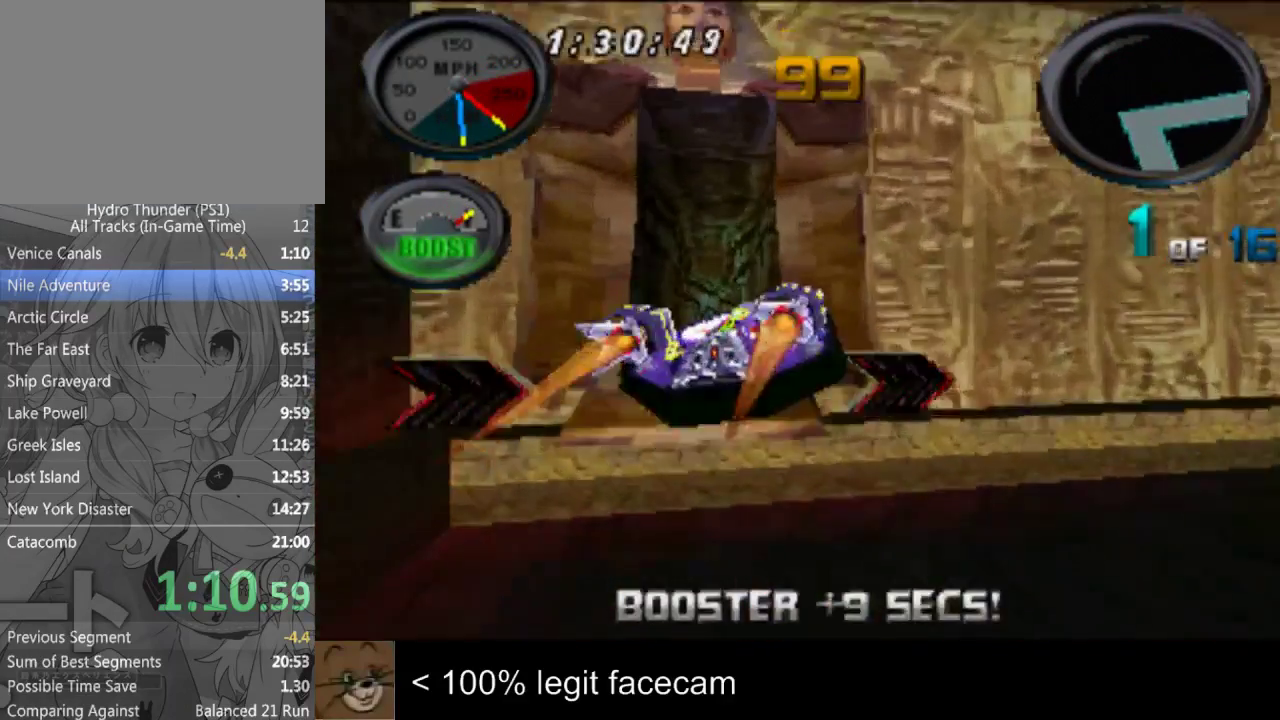
{"buttons": [], "left_stick": "center", "right_stick": "up"}
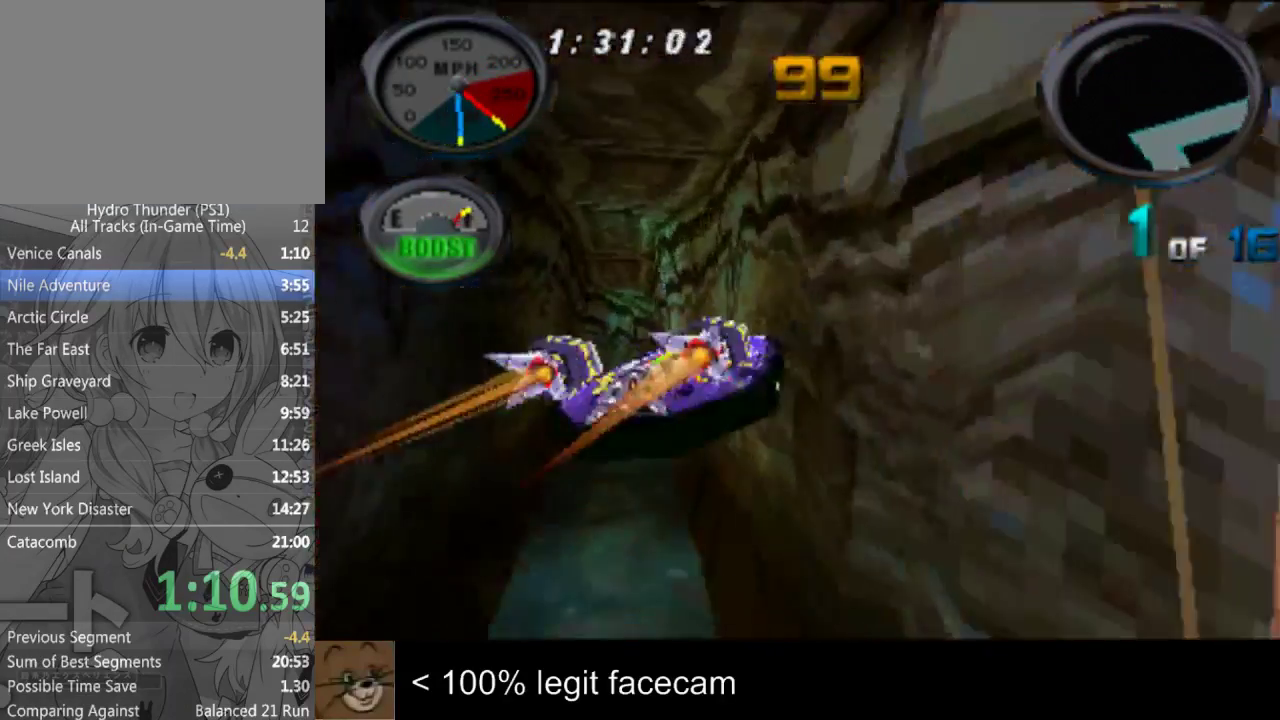
{"buttons": [], "left_stick": "center", "right_stick": "up"}
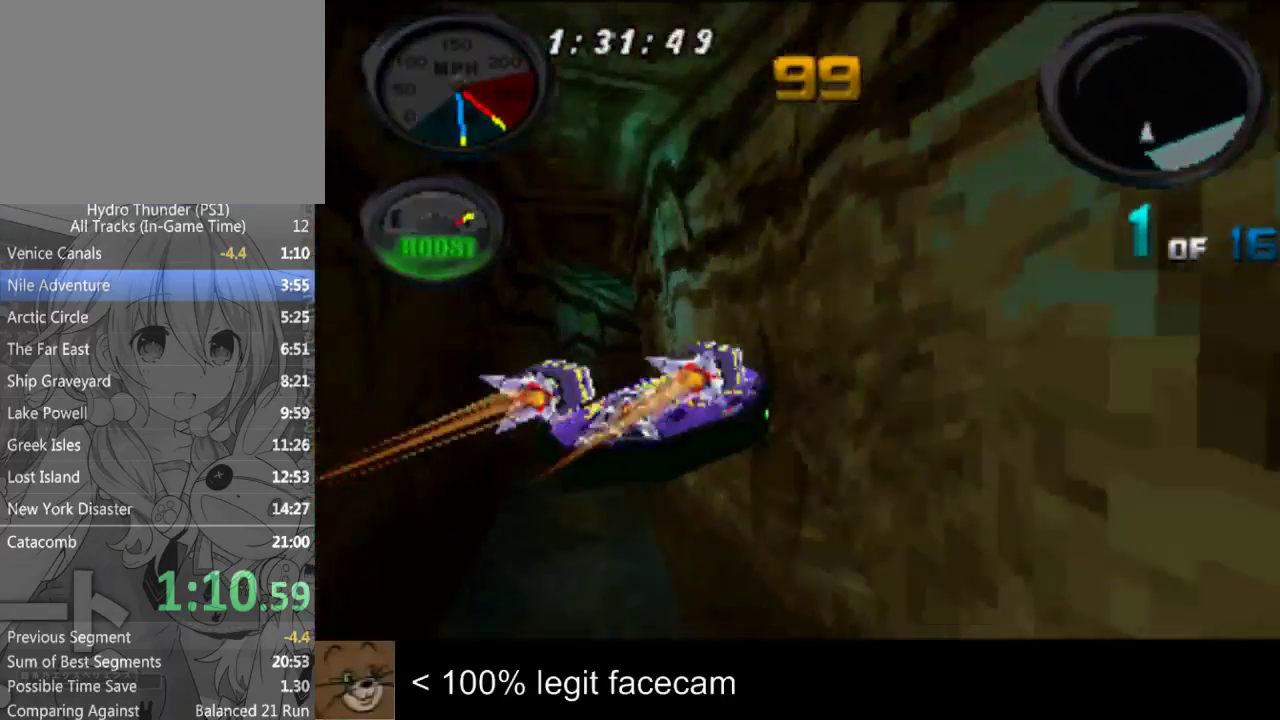
{"buttons": [], "left_stick": "center", "right_stick": "down", "events": [[333, "left_stick", "right"], [433, "left_stick", "center"], [433, "right_stick", "down"]]}
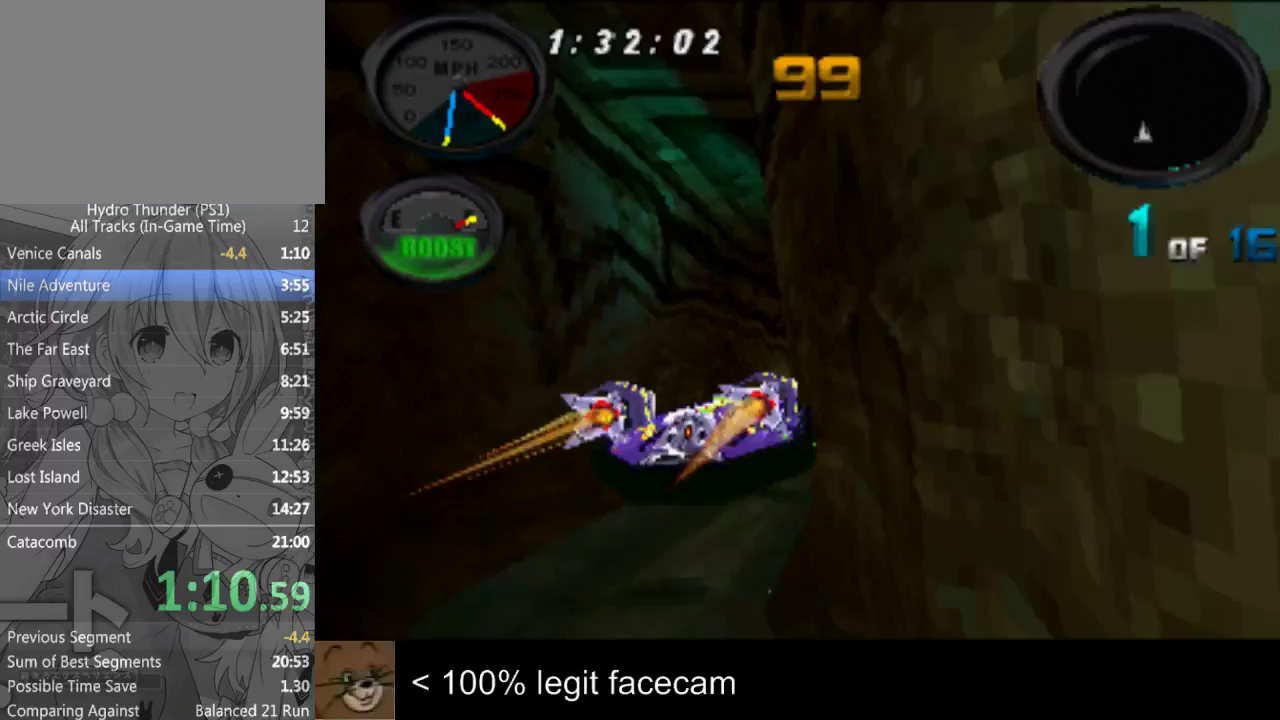
{"buttons": [], "left_stick": "center", "right_stick": "down"}
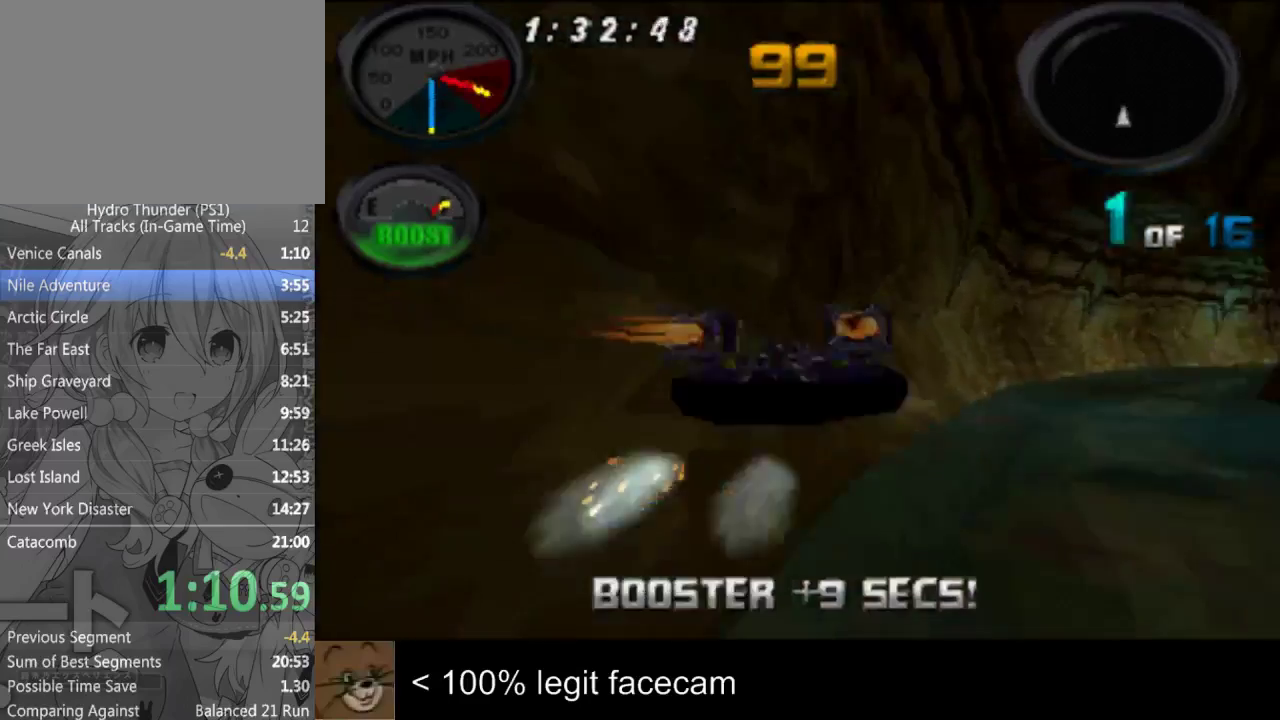
{"buttons": [], "left_stick": "right", "right_stick": "up"}
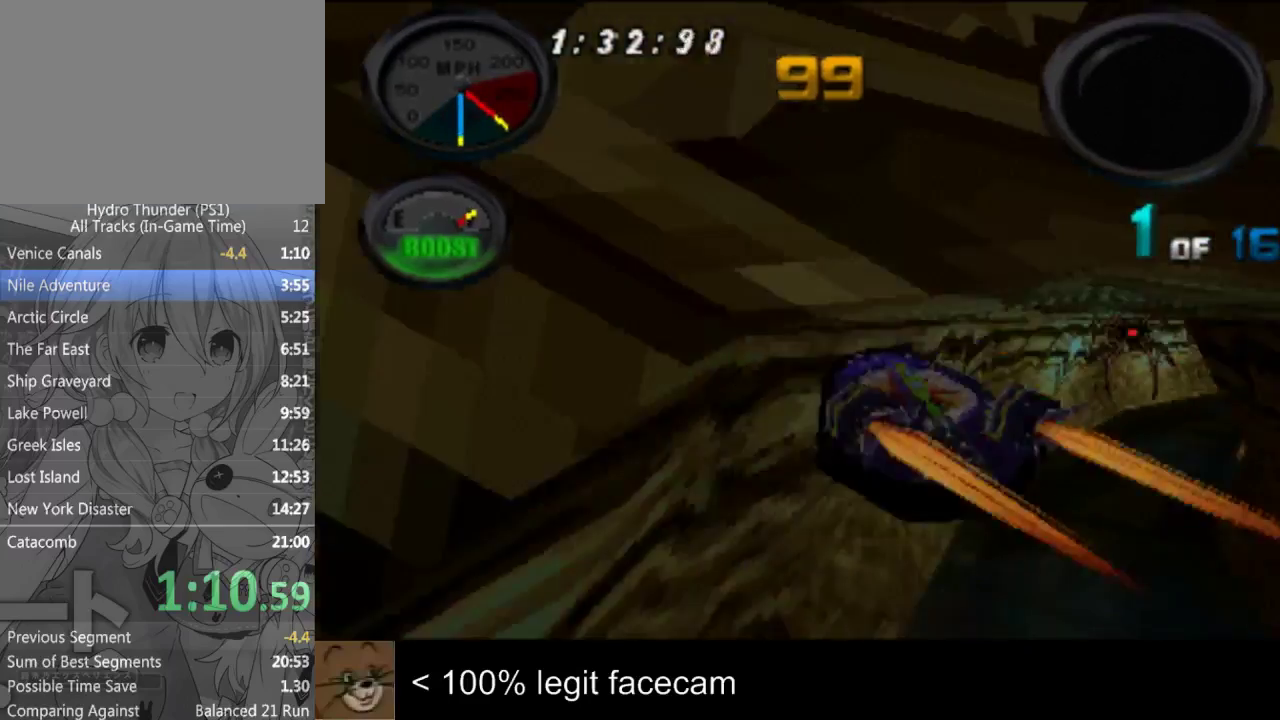
{"buttons": [], "left_stick": "center", "right_stick": "down"}
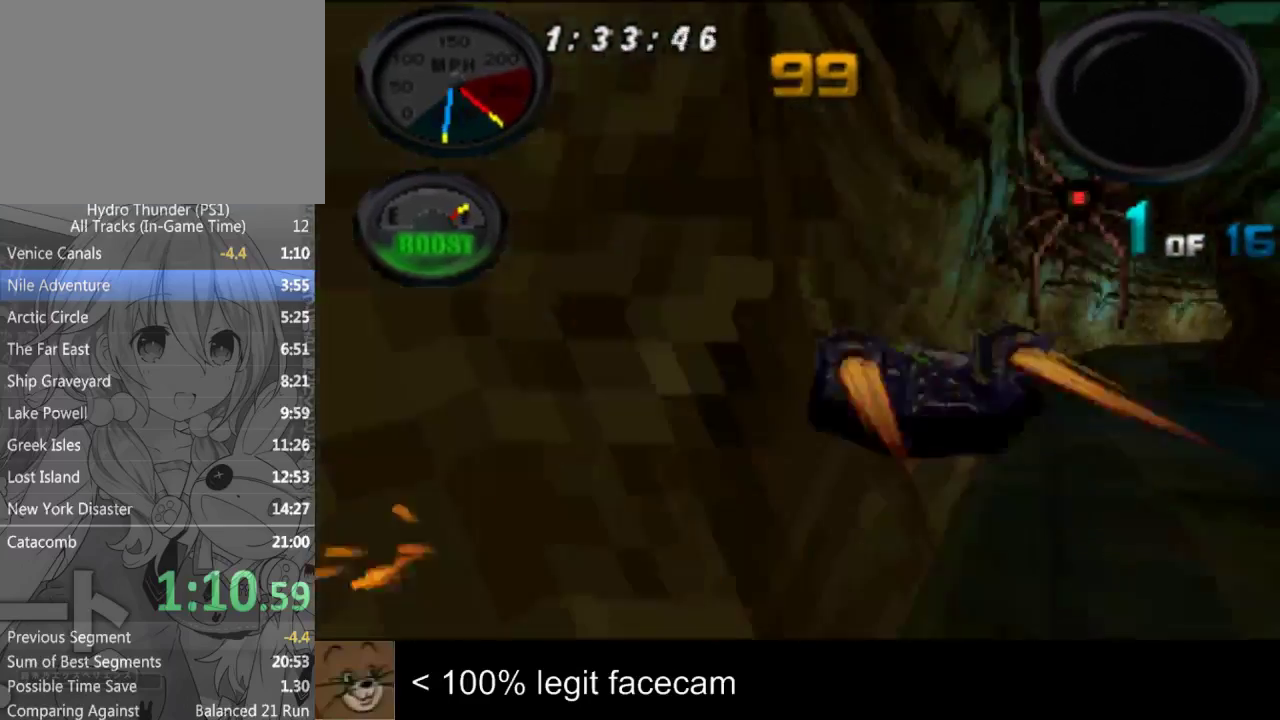
{"buttons": [], "left_stick": "center", "right_stick": "up", "events": [[200, "right_stick", "up"]]}